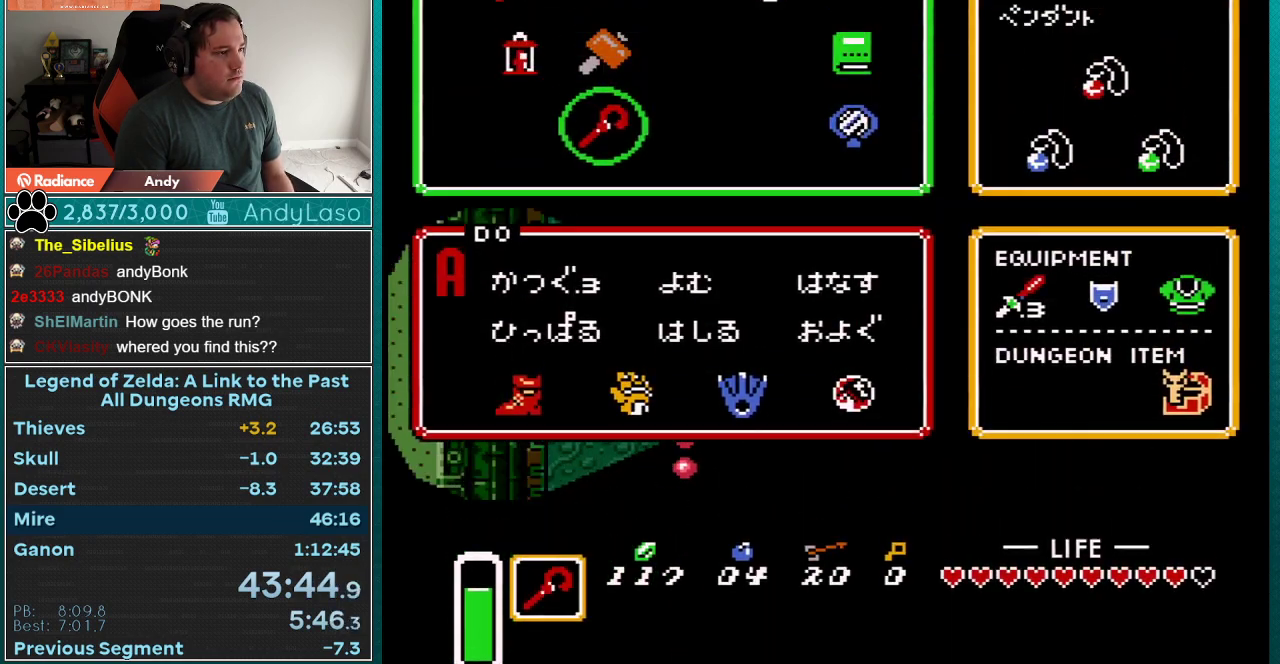
Gameplay with a controller (Nintendo layout); each line is a JSON object with the inputs held at the frame after it. "events" lists button and stick changes between this image and that frame as [ms after this image, input, new state], when the widget could be followed in between. Not read: L3 R3 START.
{"buttons": [], "events": []}
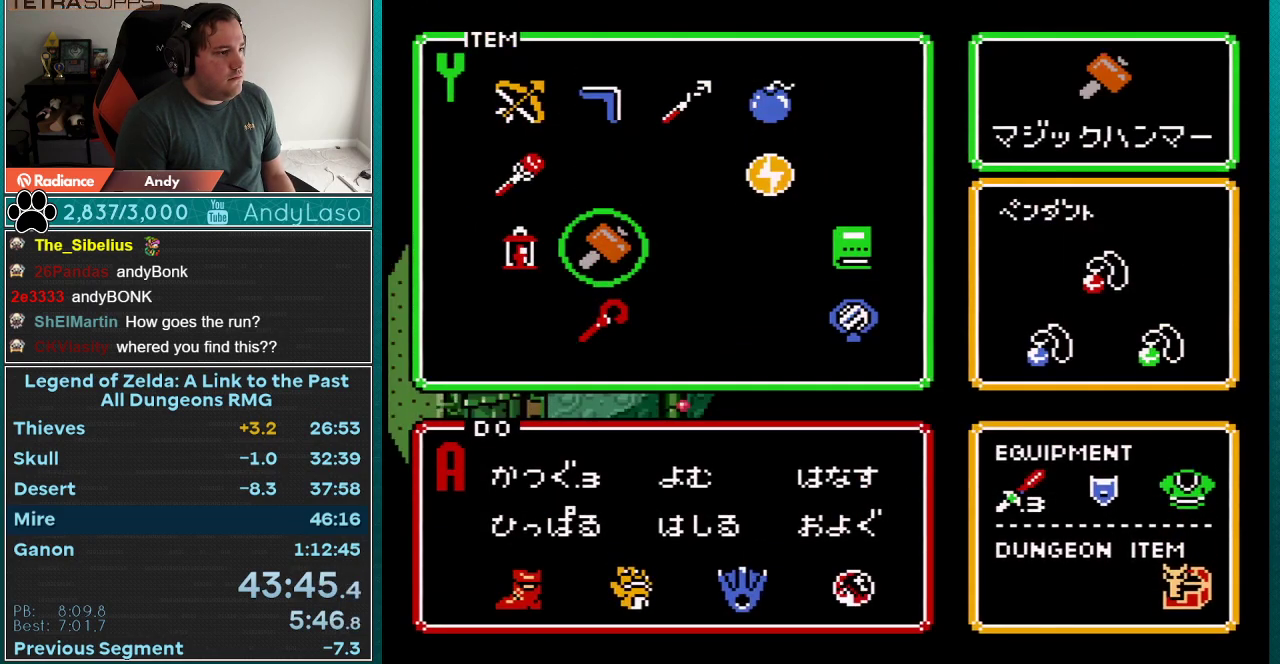
{"buttons": ["DPAD_DOWN"], "events": [[50, "DPAD_UP", "down"], [150, "DPAD_UP", "up"], [333, "DPAD_LEFT", "down"], [400, "DPAD_LEFT", "up"], [500, "DPAD_DOWN", "down"]]}
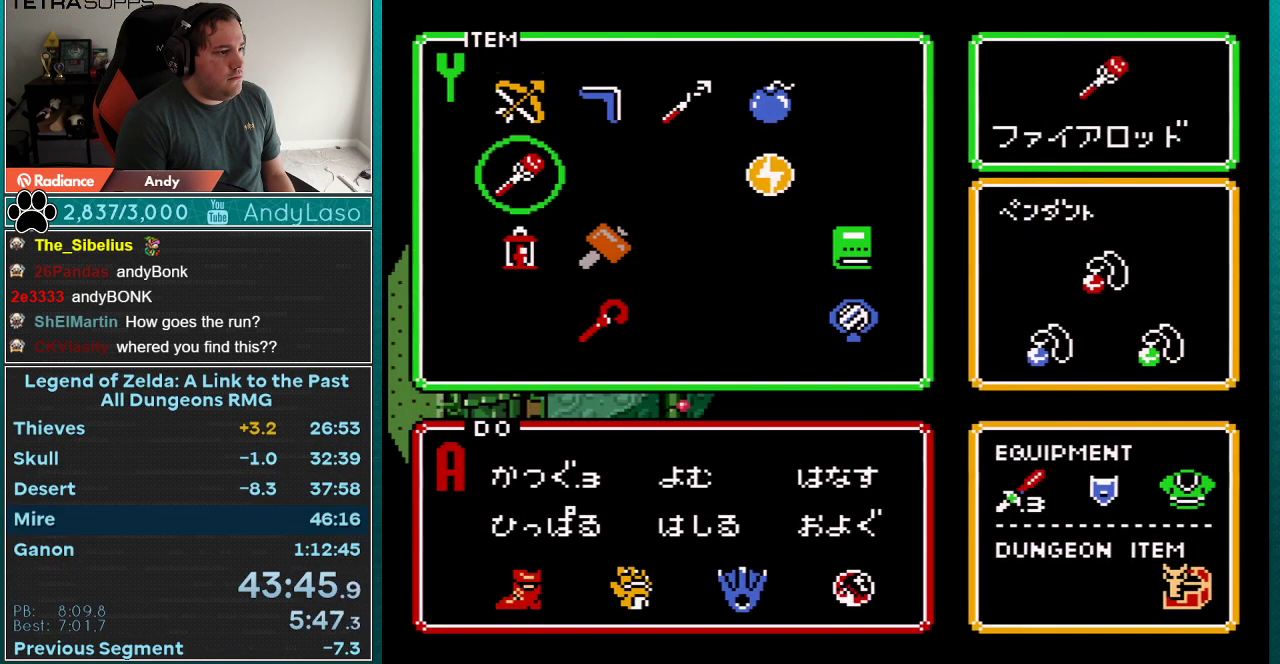
{"buttons": ["DPAD_LEFT"], "events": [[83, "DPAD_DOWN", "up"], [183, "DPAD_LEFT", "down"]]}
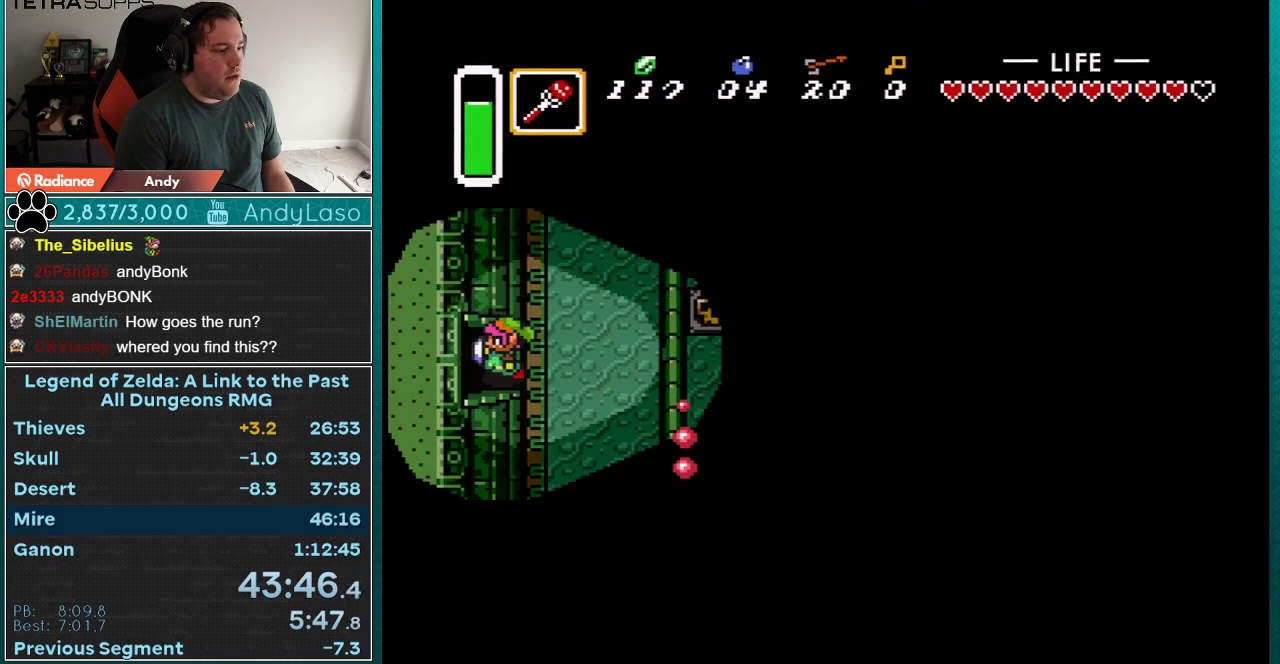
{"buttons": ["DPAD_LEFT"], "events": []}
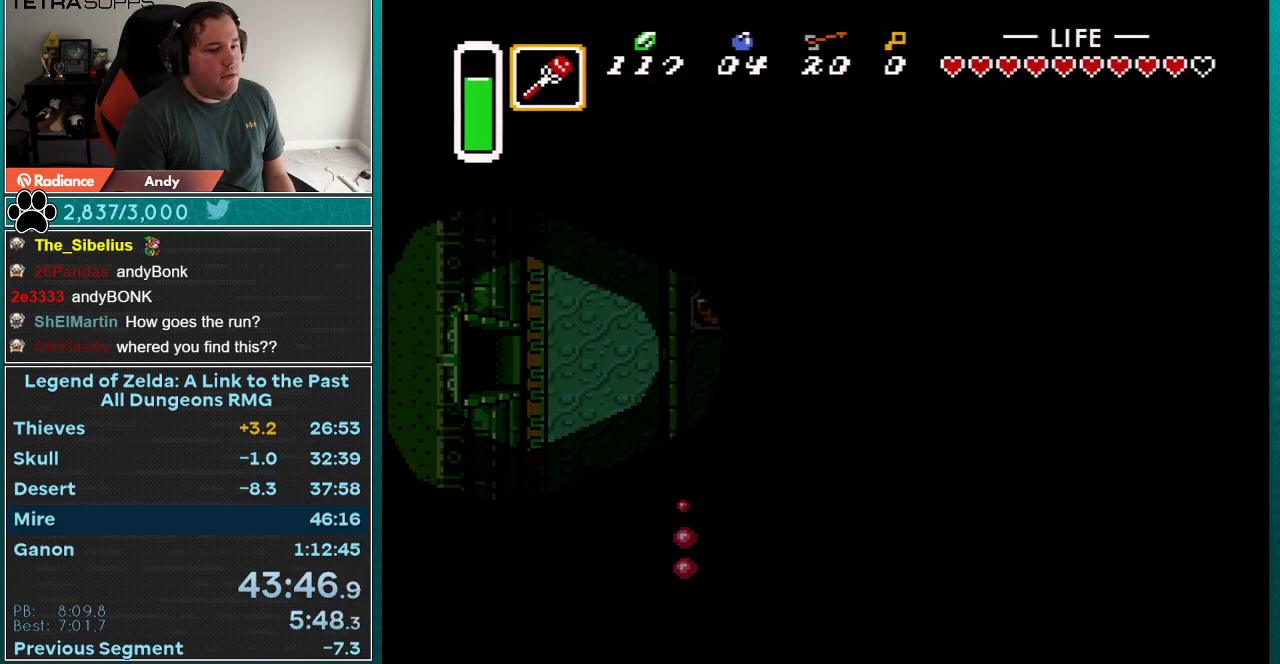
{"buttons": [], "events": [[367, "DPAD_LEFT", "up"]]}
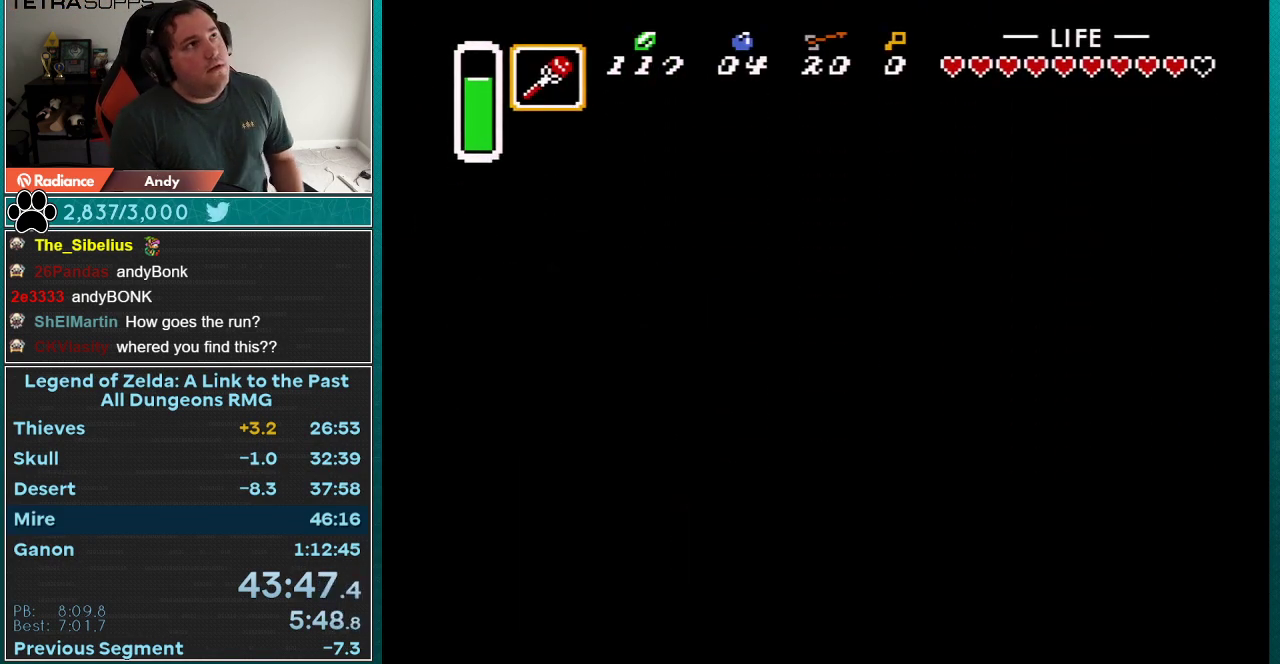
{"buttons": [], "events": []}
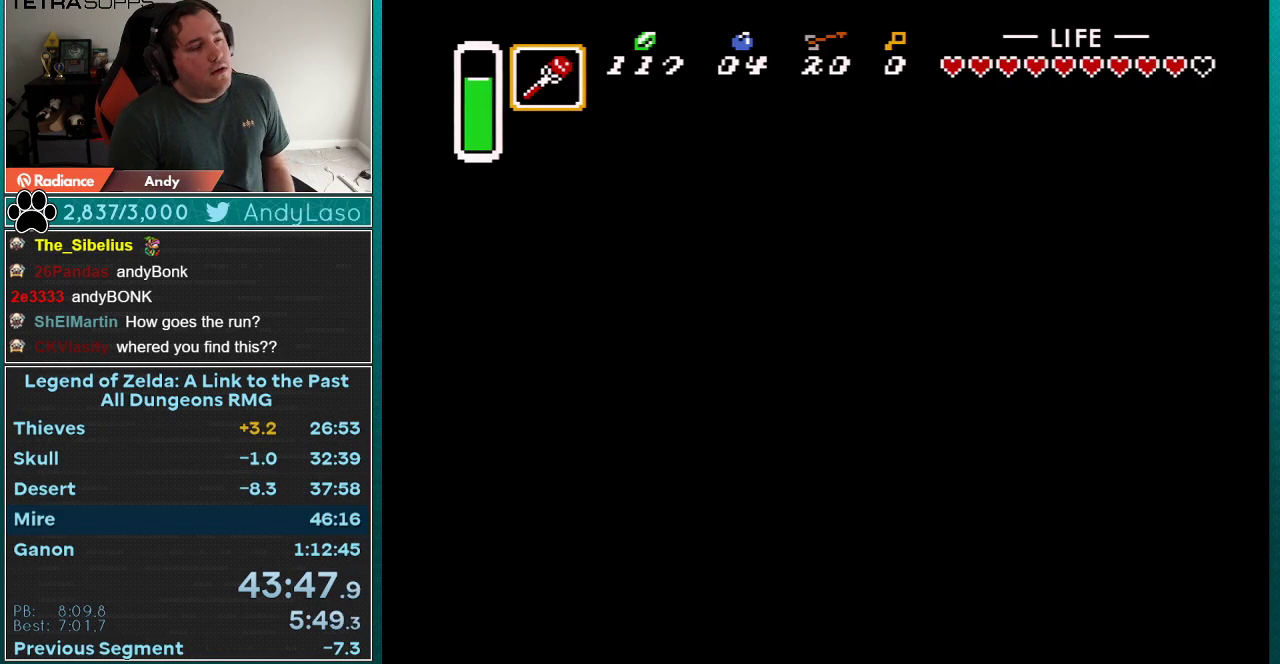
{"buttons": ["DPAD_LEFT"], "events": [[183, "DPAD_LEFT", "down"]]}
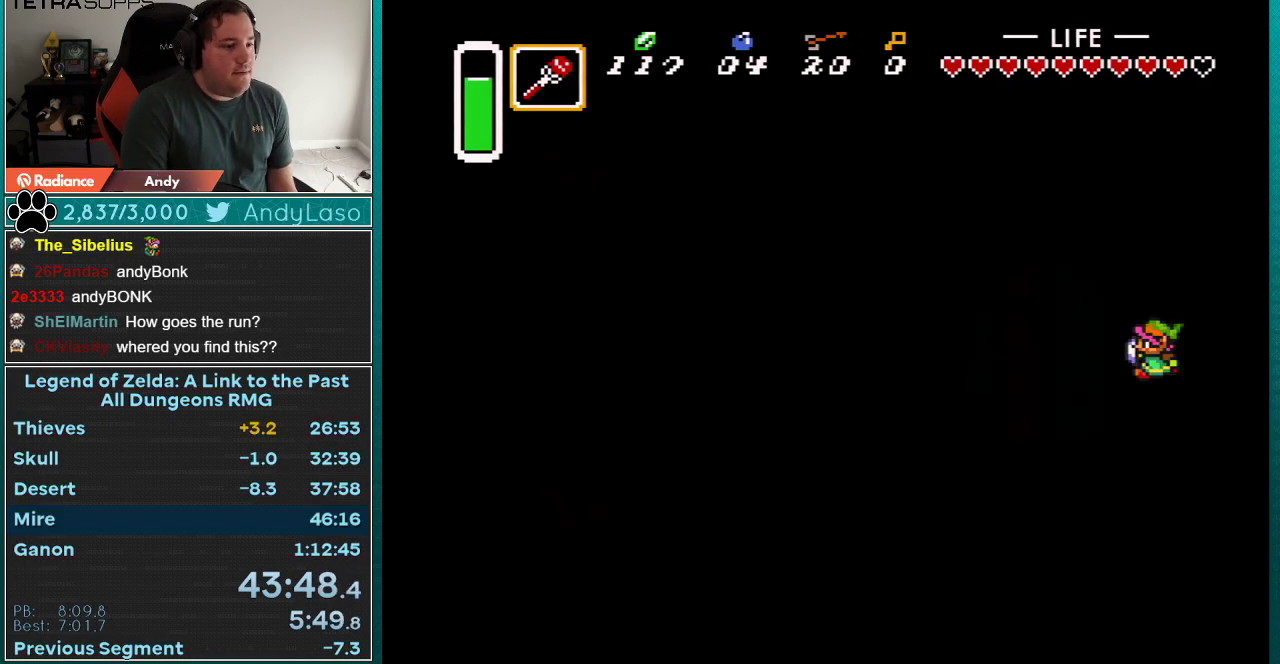
{"buttons": ["DPAD_LEFT"], "events": []}
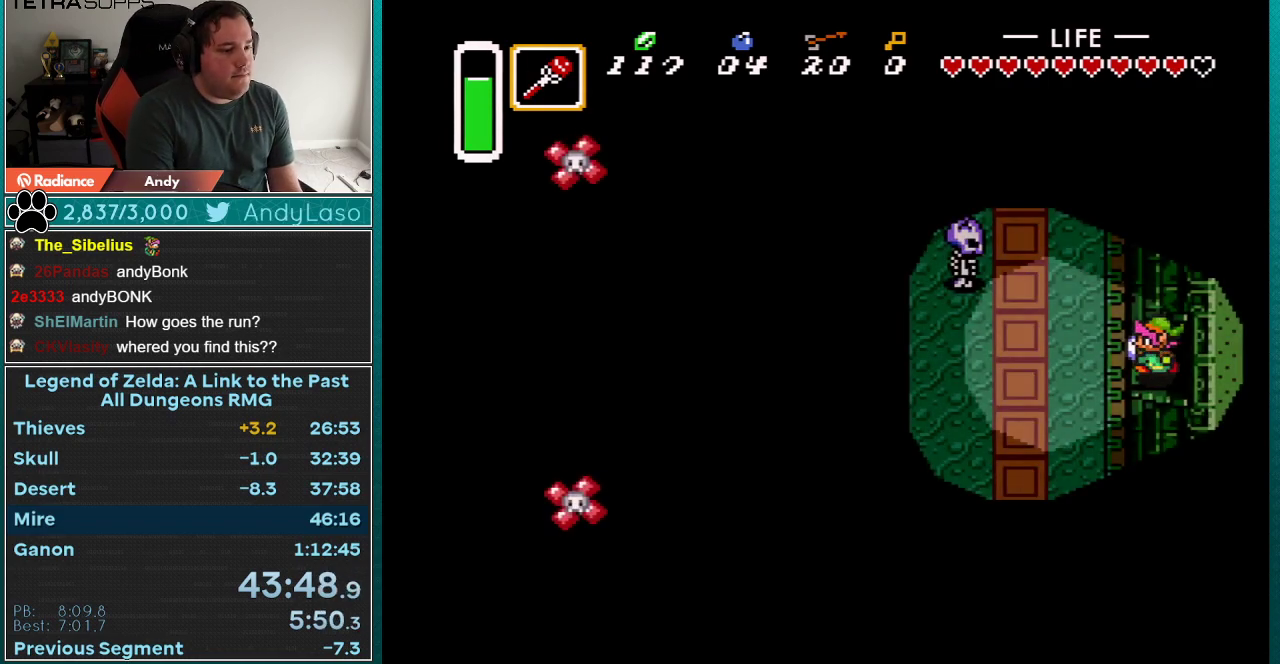
{"buttons": ["DPAD_DOWN"], "events": [[367, "B", "down"], [433, "DPAD_LEFT", "up"], [467, "DPAD_DOWN", "down"], [500, "B", "up"]]}
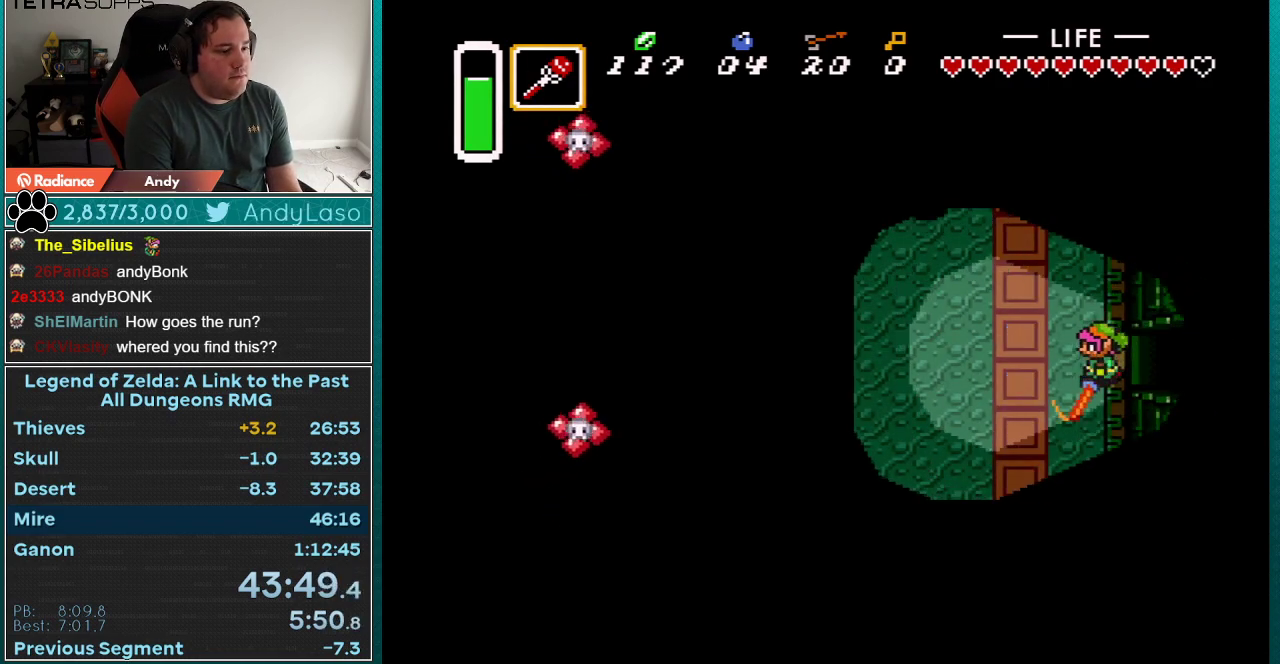
{"buttons": ["DPAD_DOWN"], "events": [[183, "B", "down"], [283, "B", "up"]]}
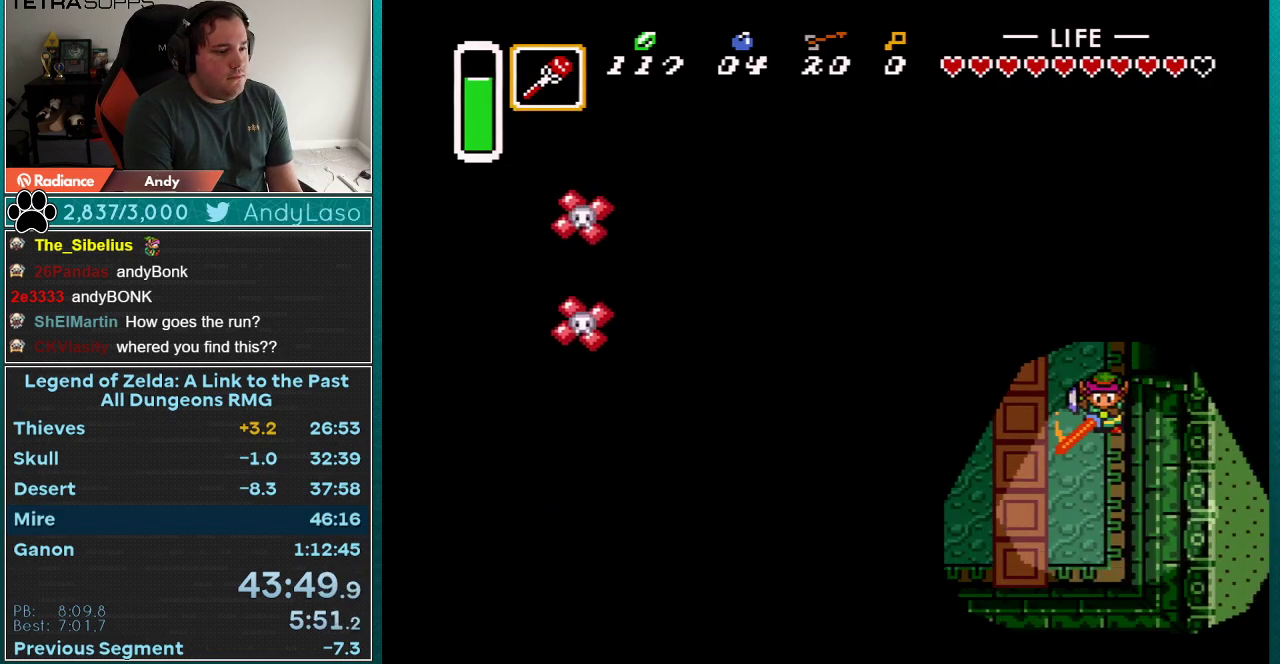
{"buttons": ["DPAD_DOWN"], "events": [[17, "B", "down"], [133, "B", "up"], [350, "B", "down"], [450, "B", "up"]]}
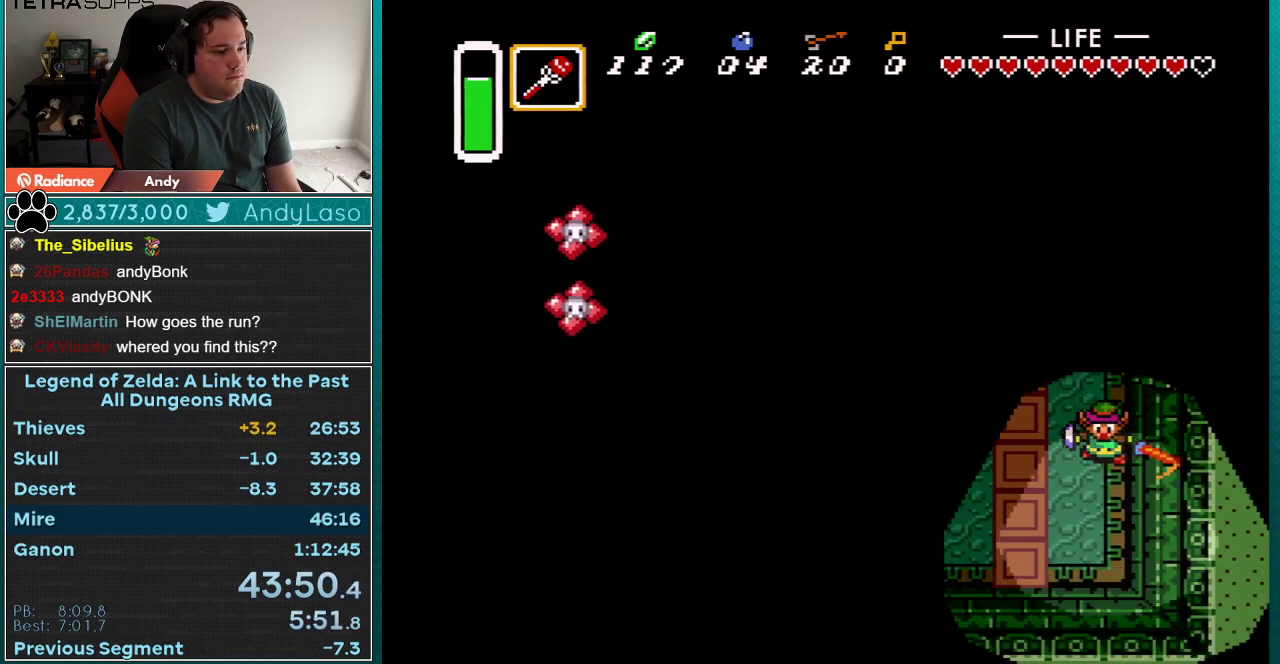
{"buttons": ["DPAD_DOWN"], "events": []}
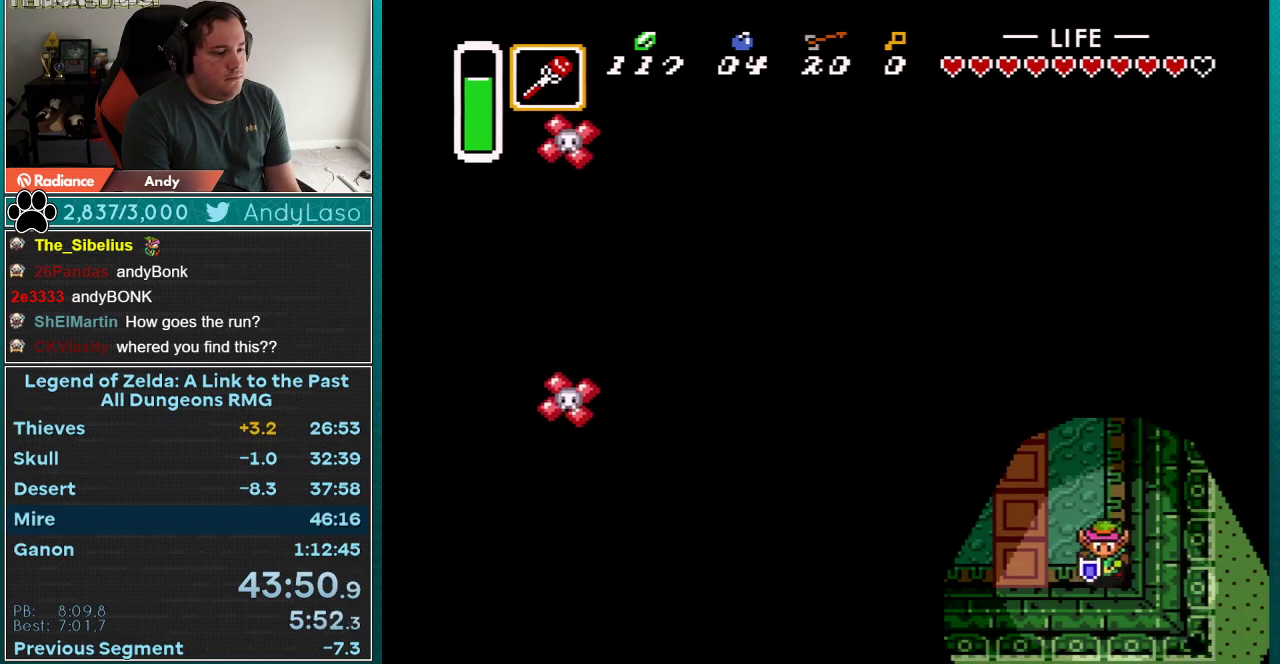
{"buttons": ["DPAD_LEFT"], "events": [[50, "DPAD_DOWN", "up"], [50, "DPAD_LEFT", "down"]]}
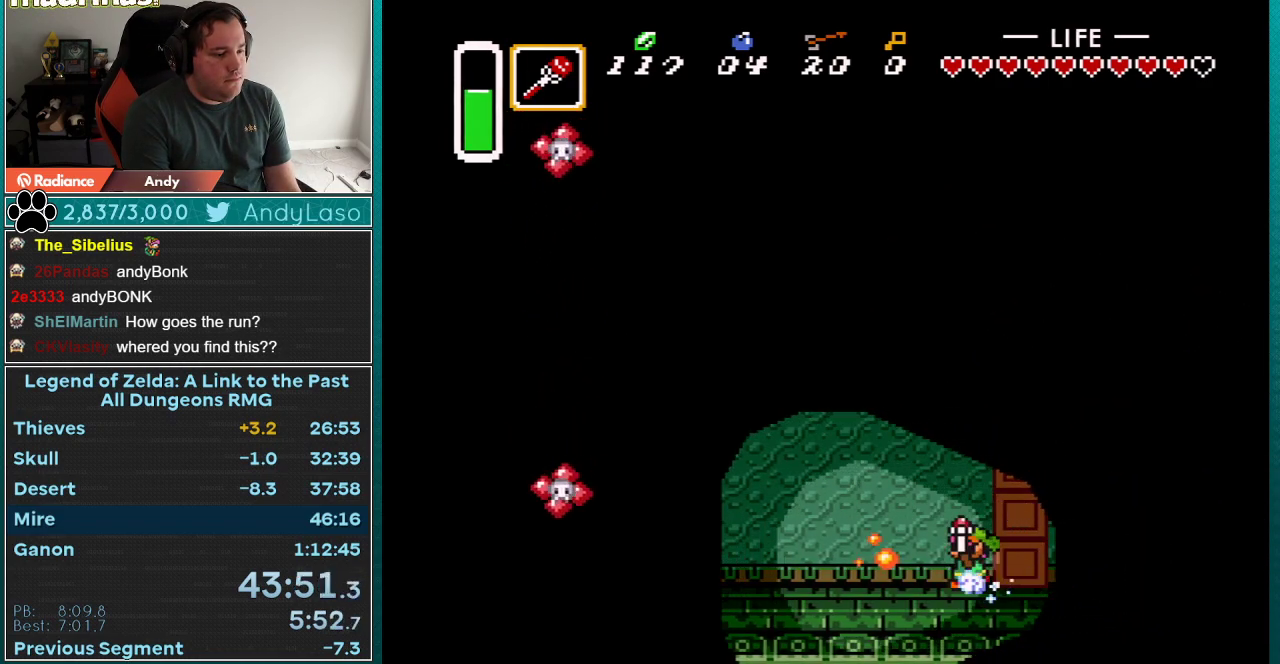
{"buttons": ["A", "Y"], "events": [[17, "A", "down"], [17, "Y", "down"], [167, "DPAD_LEFT", "up"], [167, "DPAD_UP", "down"], [317, "DPAD_UP", "up"]]}
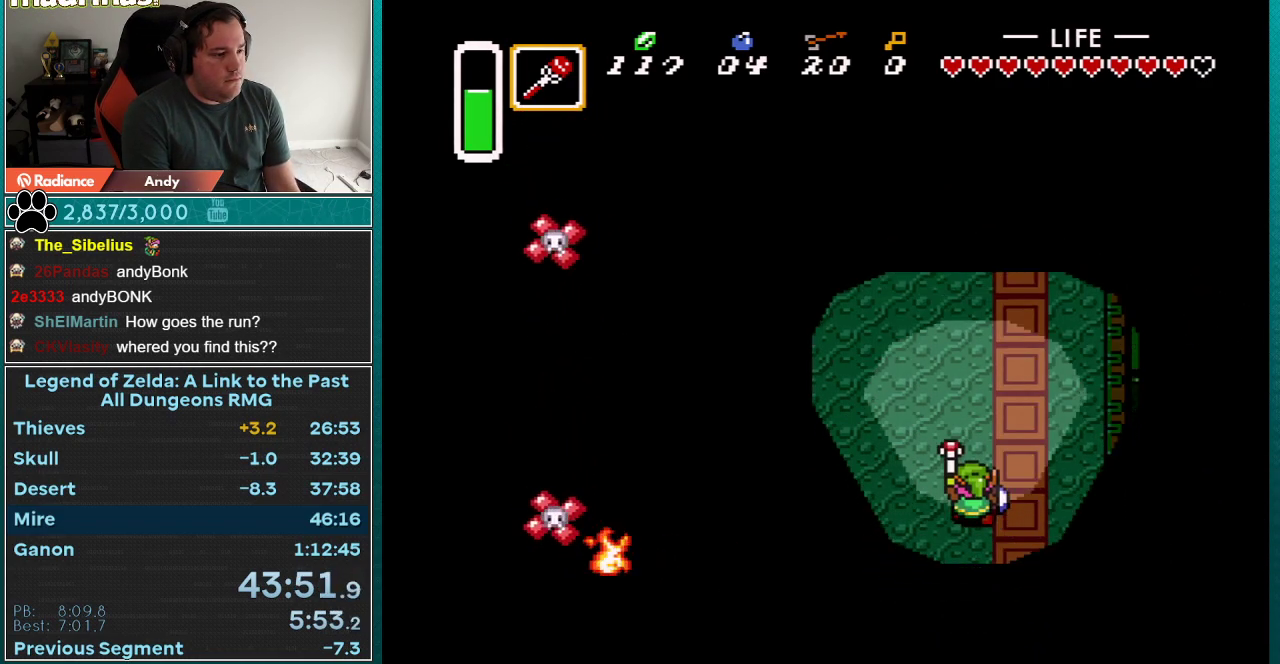
{"buttons": ["DPAD_DOWN"], "events": [[317, "Y", "up"], [350, "A", "up"], [450, "DPAD_DOWN", "down"]]}
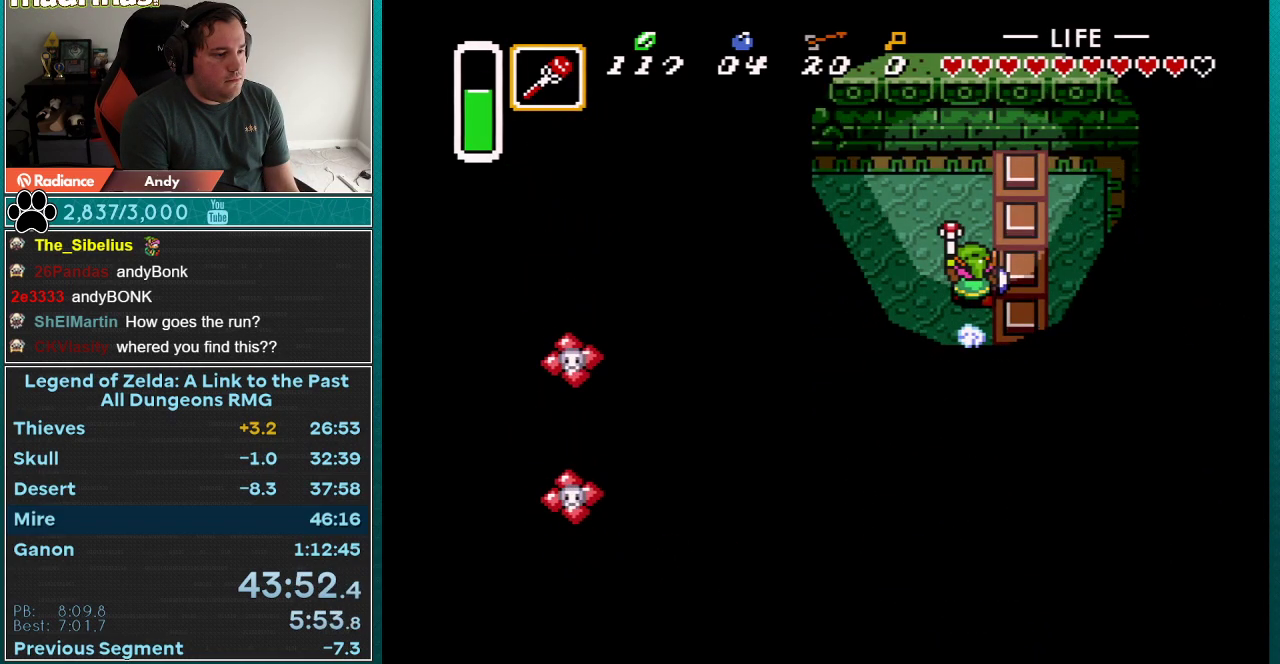
{"buttons": ["DPAD_DOWN"], "events": []}
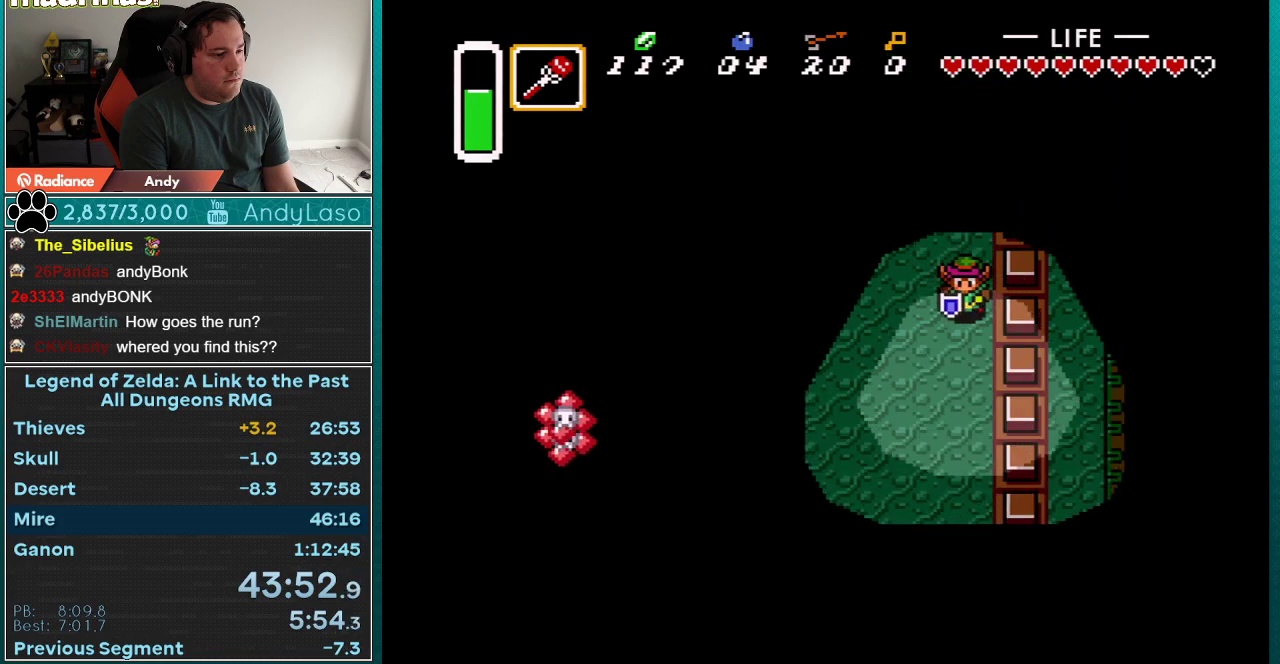
{"buttons": ["A", "DPAD_DOWN"], "events": [[383, "A", "down"]]}
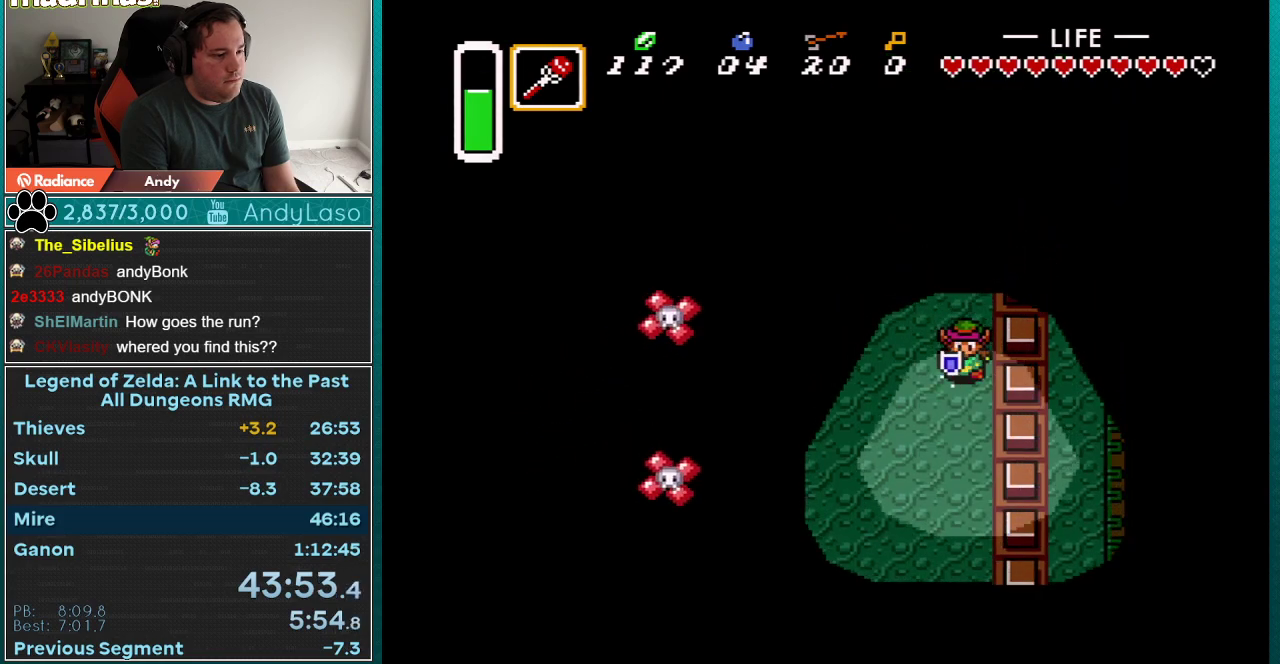
{"buttons": ["A"], "events": [[100, "DPAD_DOWN", "up"], [100, "DPAD_LEFT", "down"], [300, "DPAD_LEFT", "up"]]}
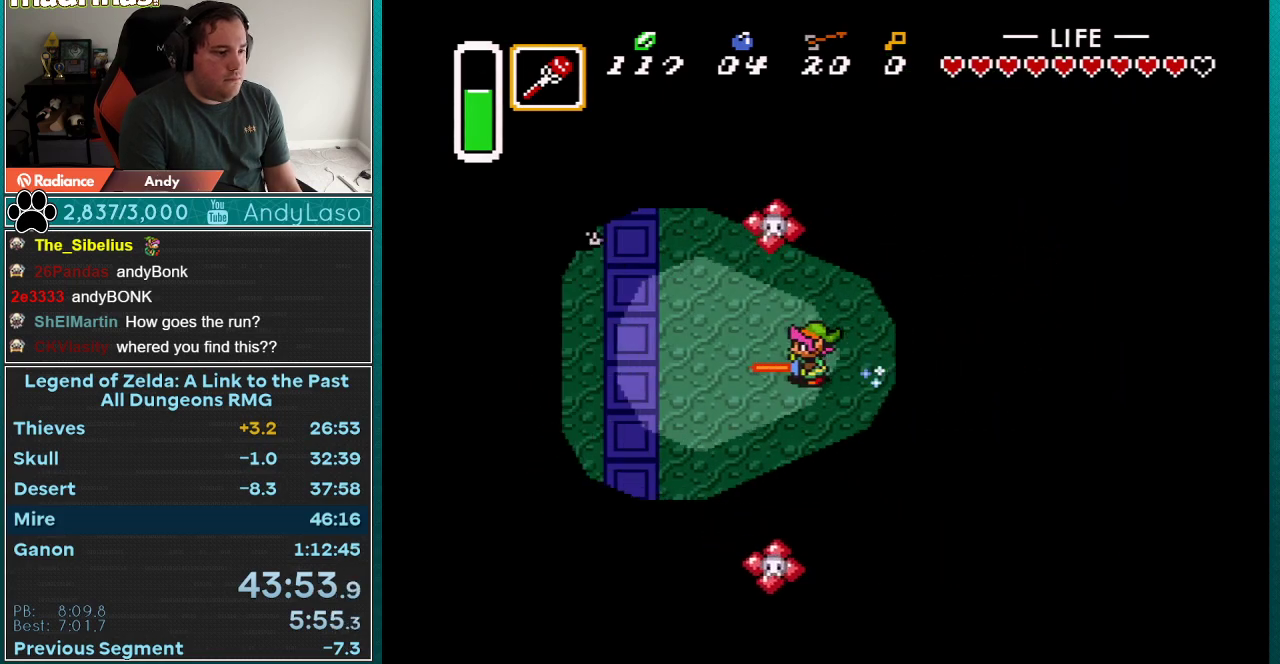
{"buttons": [], "events": [[33, "A", "up"]]}
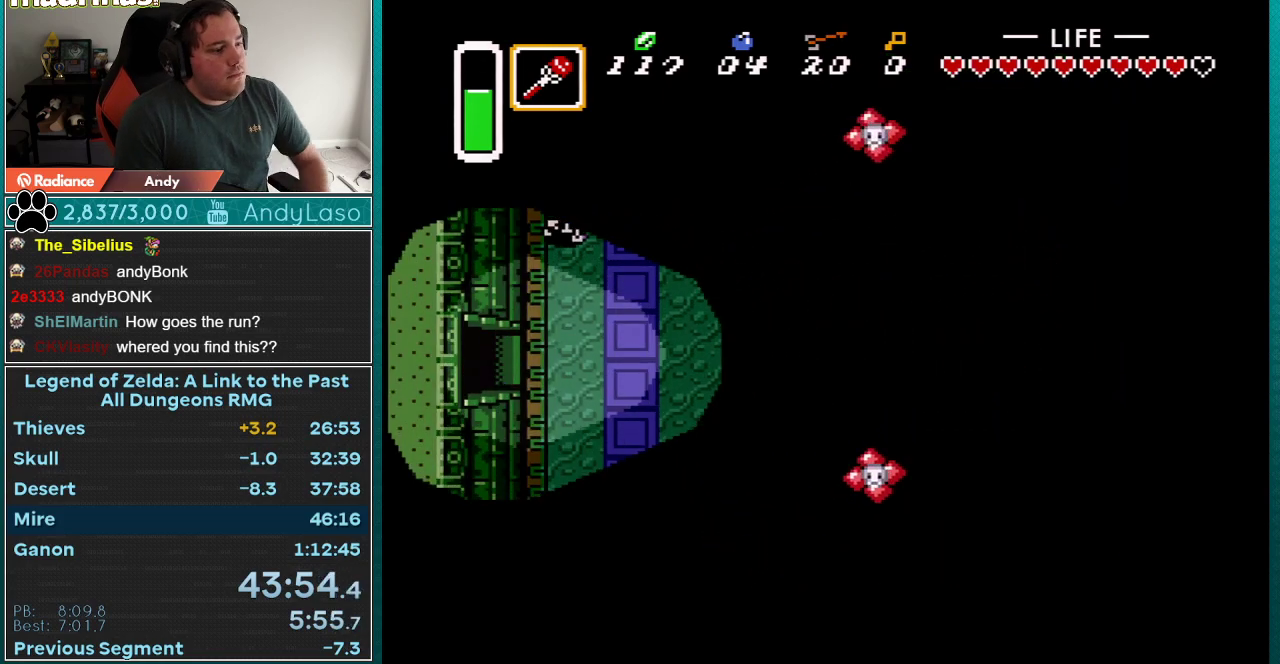
{"buttons": [], "events": []}
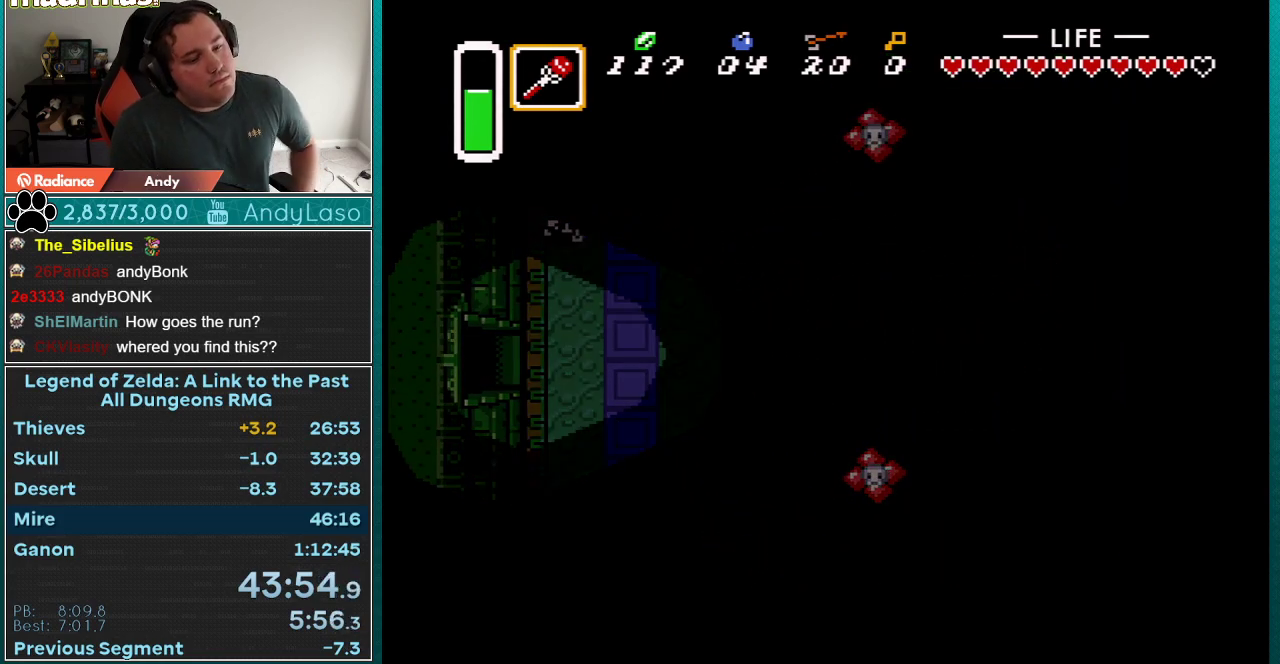
{"buttons": [], "events": []}
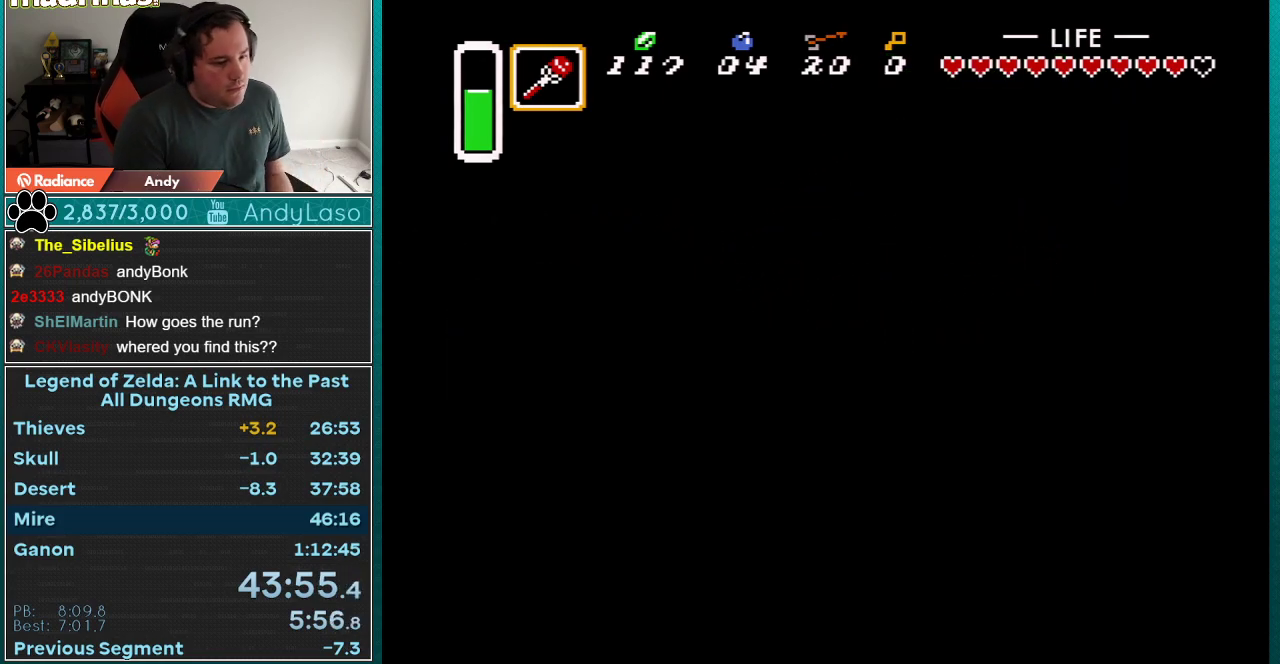
{"buttons": [], "events": []}
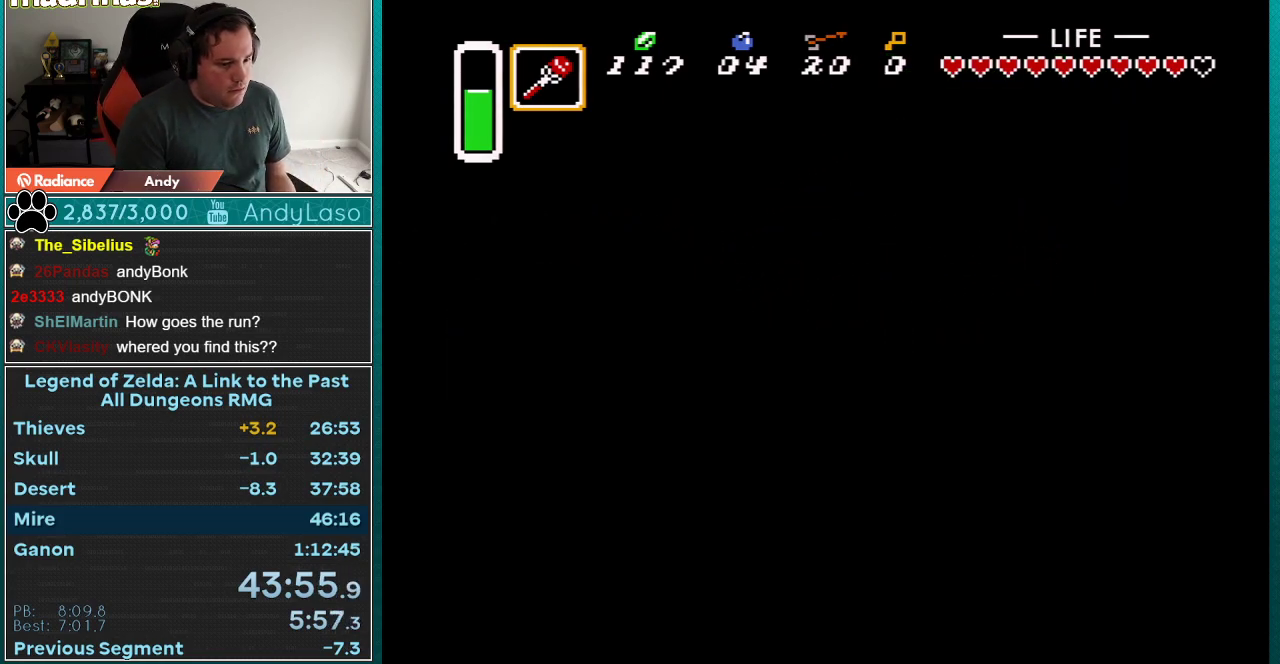
{"buttons": [], "events": []}
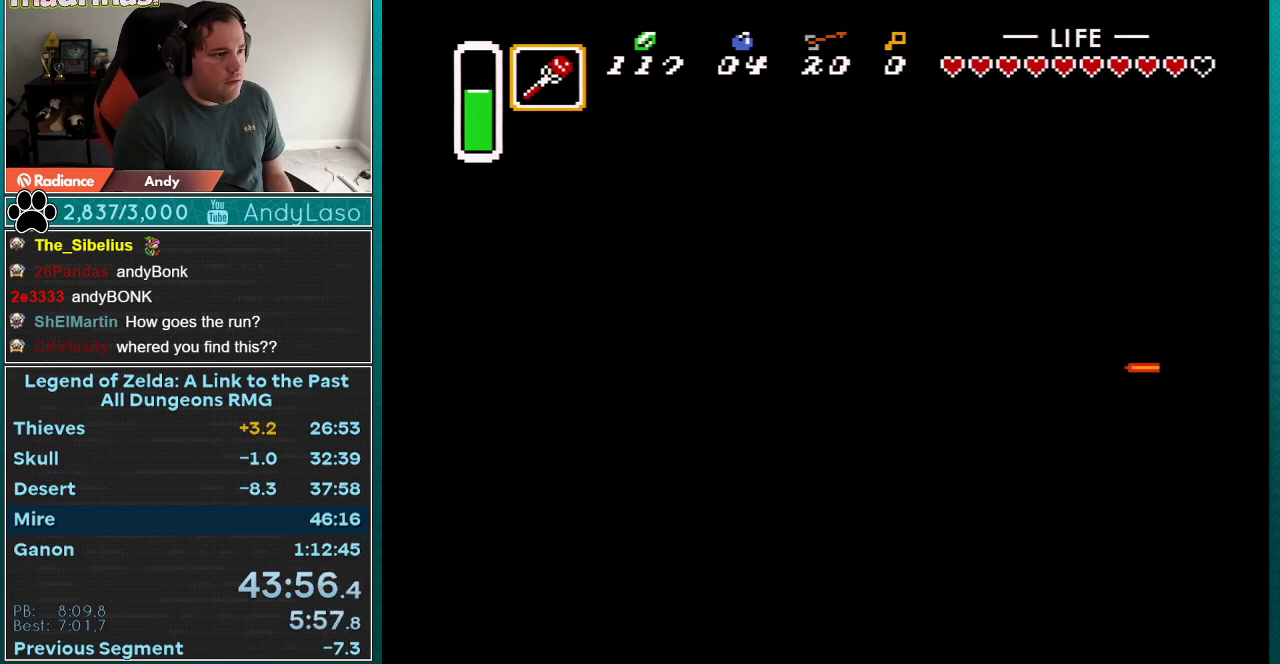
{"buttons": ["DPAD_LEFT"], "events": [[417, "DPAD_LEFT", "down"]]}
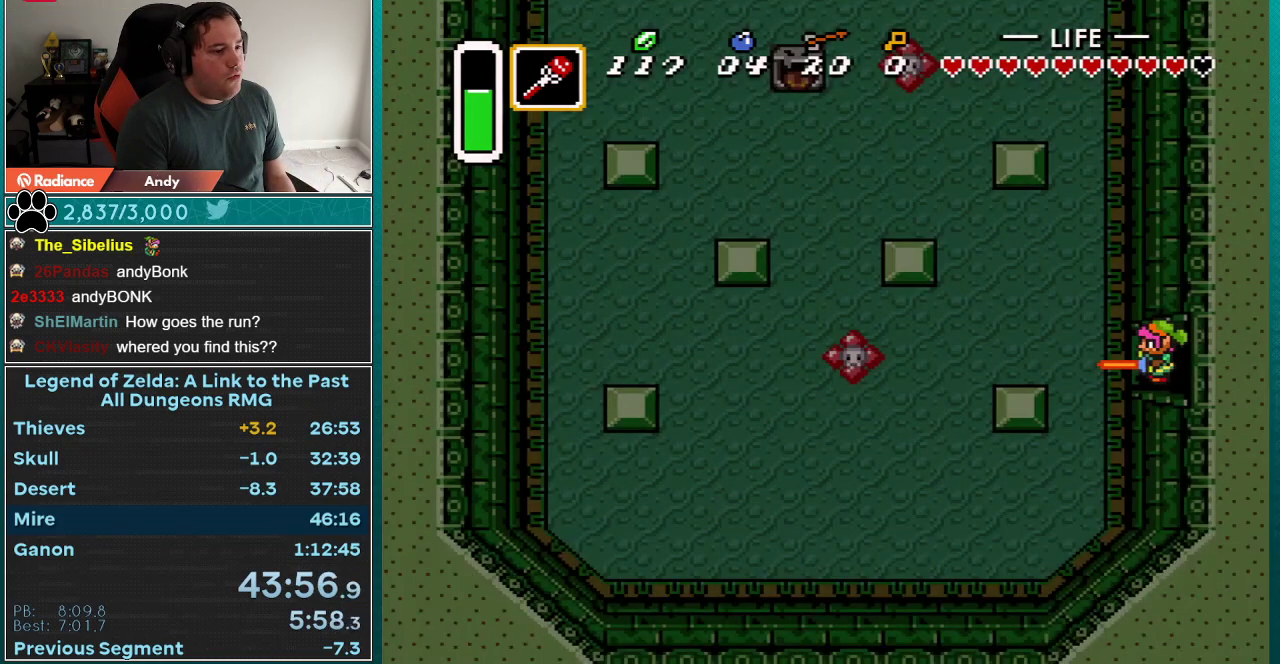
{"buttons": ["DPAD_LEFT"], "events": []}
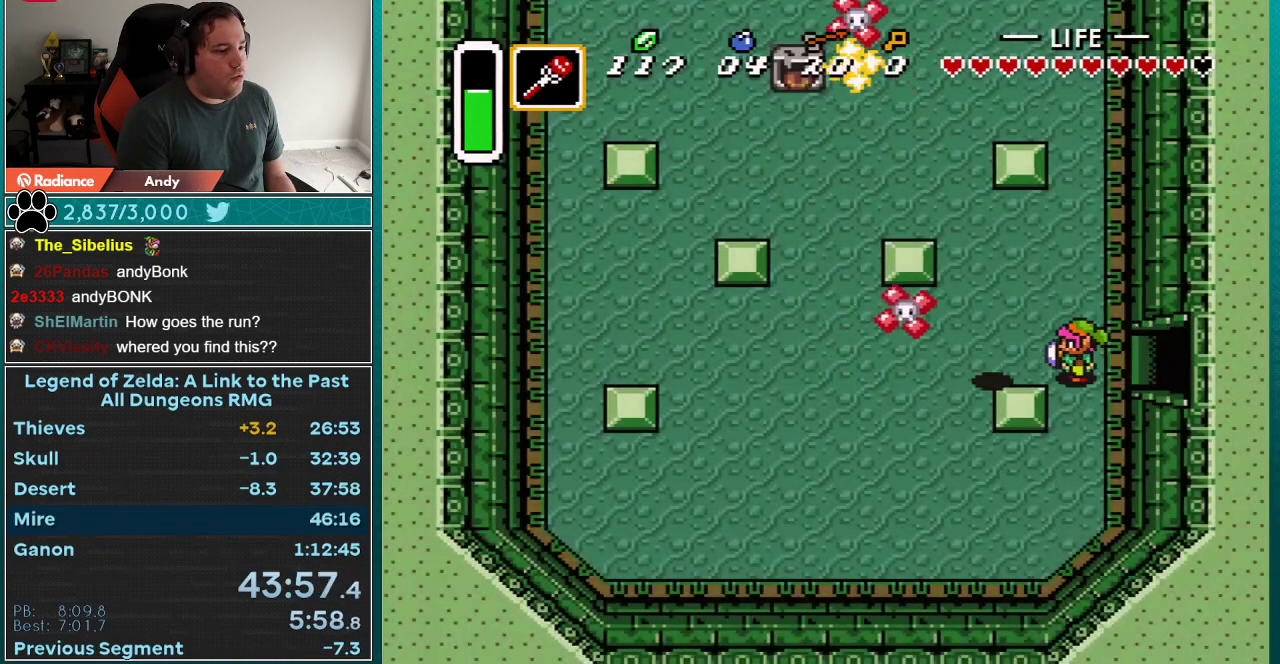
{"buttons": ["A"], "events": [[33, "A", "down"], [133, "DPAD_LEFT", "up"], [133, "DPAD_UP", "down"], [267, "DPAD_UP", "up"]]}
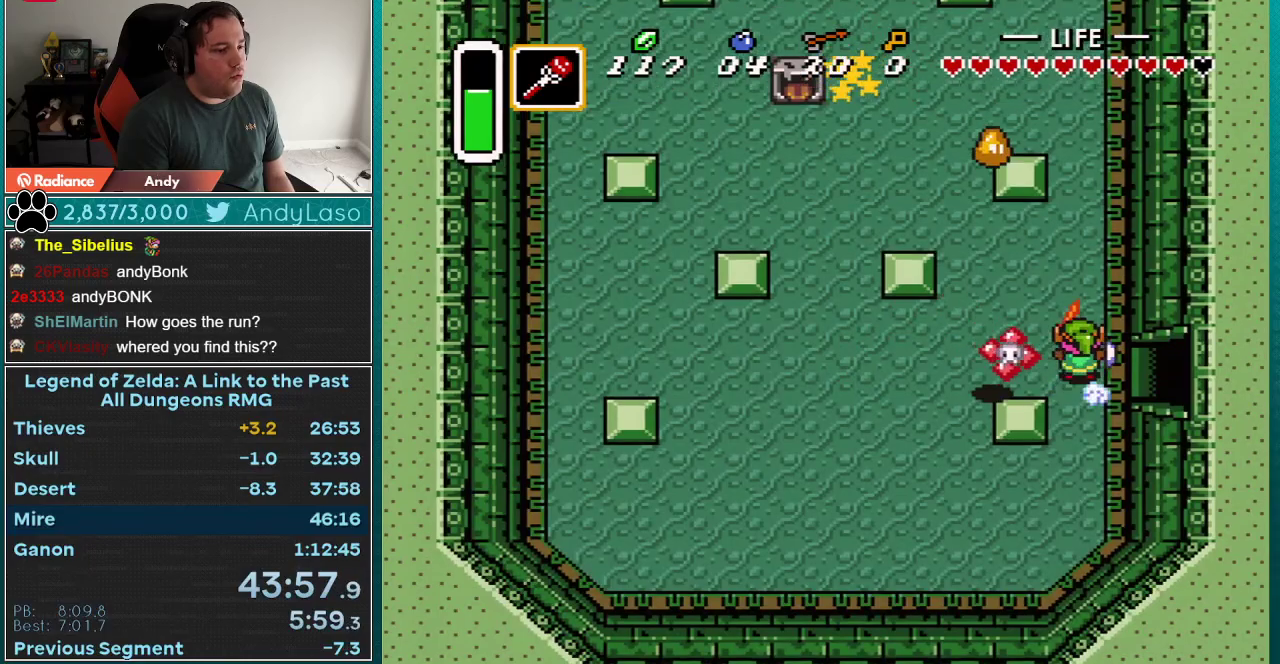
{"buttons": ["A"], "events": []}
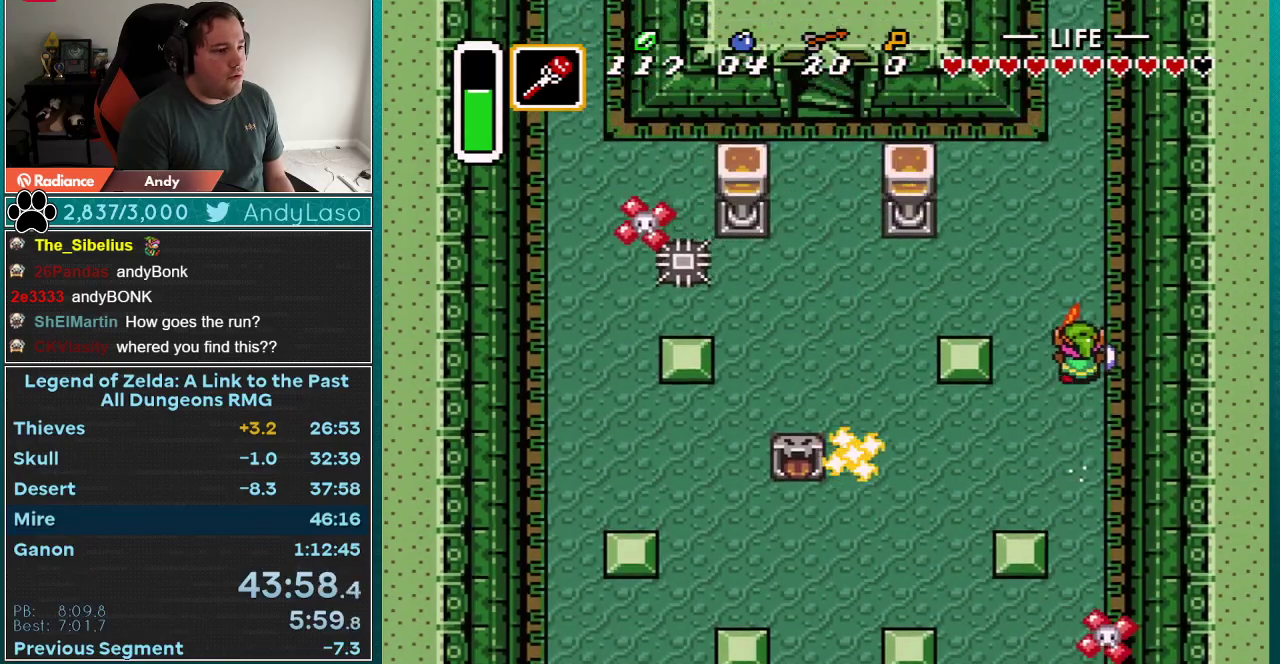
{"buttons": ["A"], "events": []}
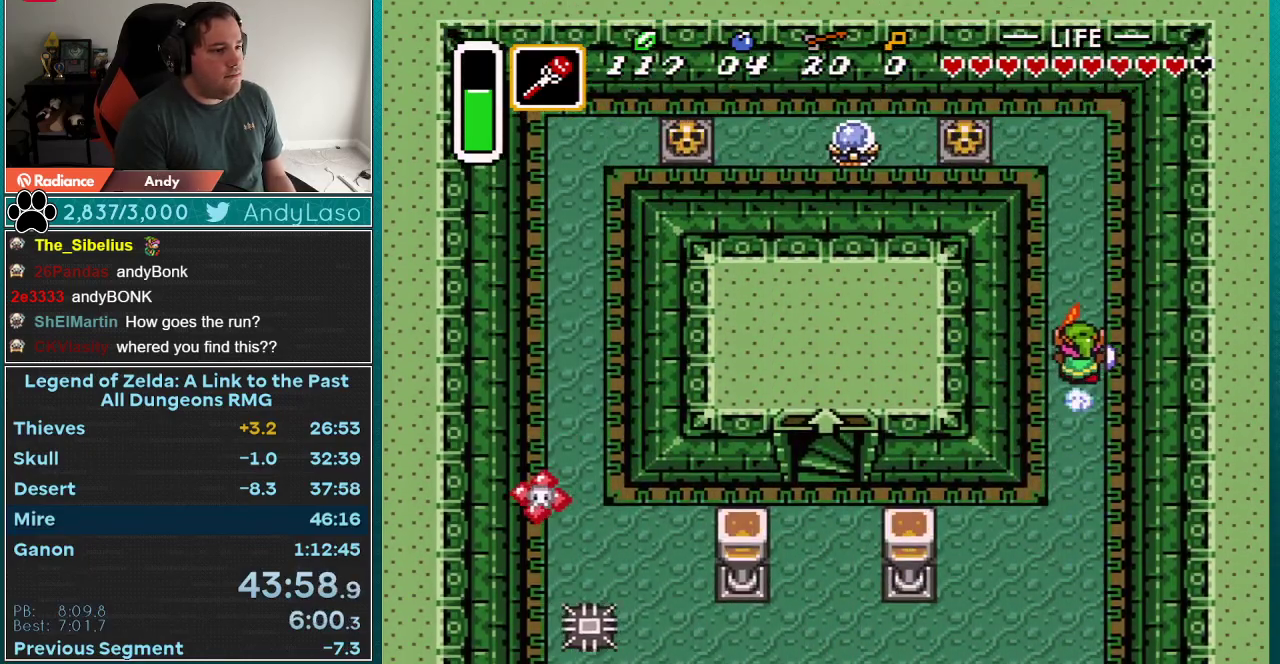
{"buttons": ["DPAD_LEFT"], "events": [[100, "A", "up"], [350, "DPAD_LEFT", "down"]]}
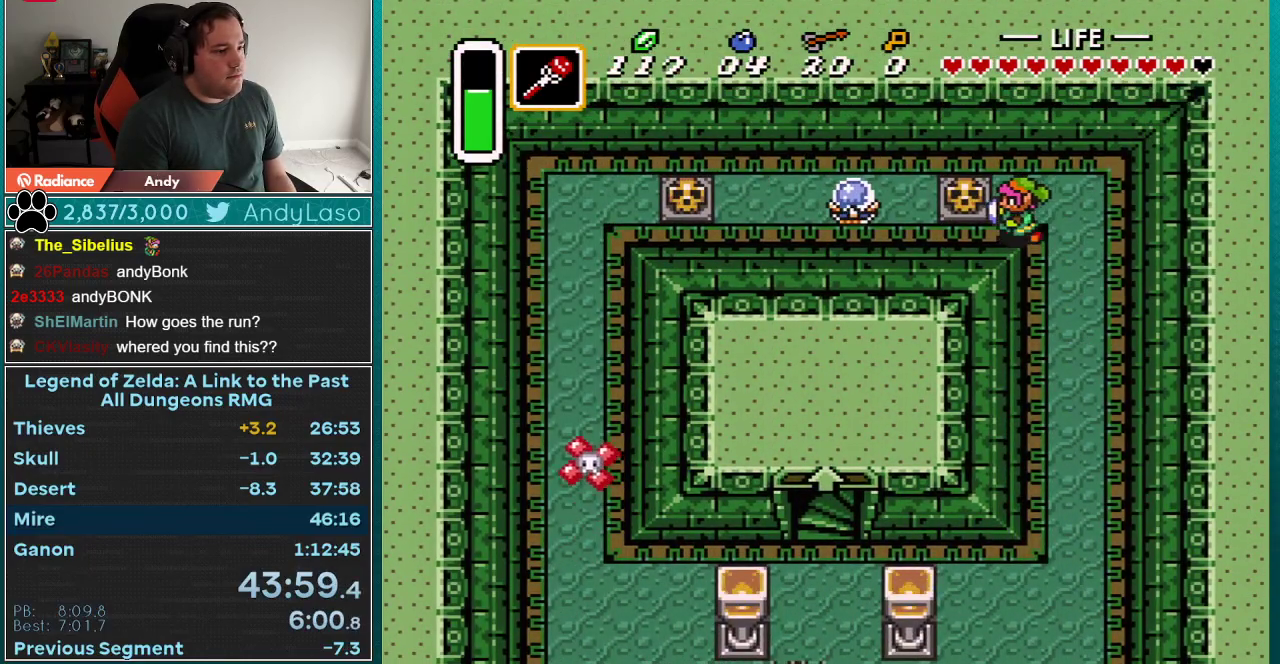
{"buttons": ["DPAD_DOWN", "DPAD_LEFT"], "events": [[17, "DPAD_DOWN", "down"], [100, "A", "down"], [267, "A", "up"]]}
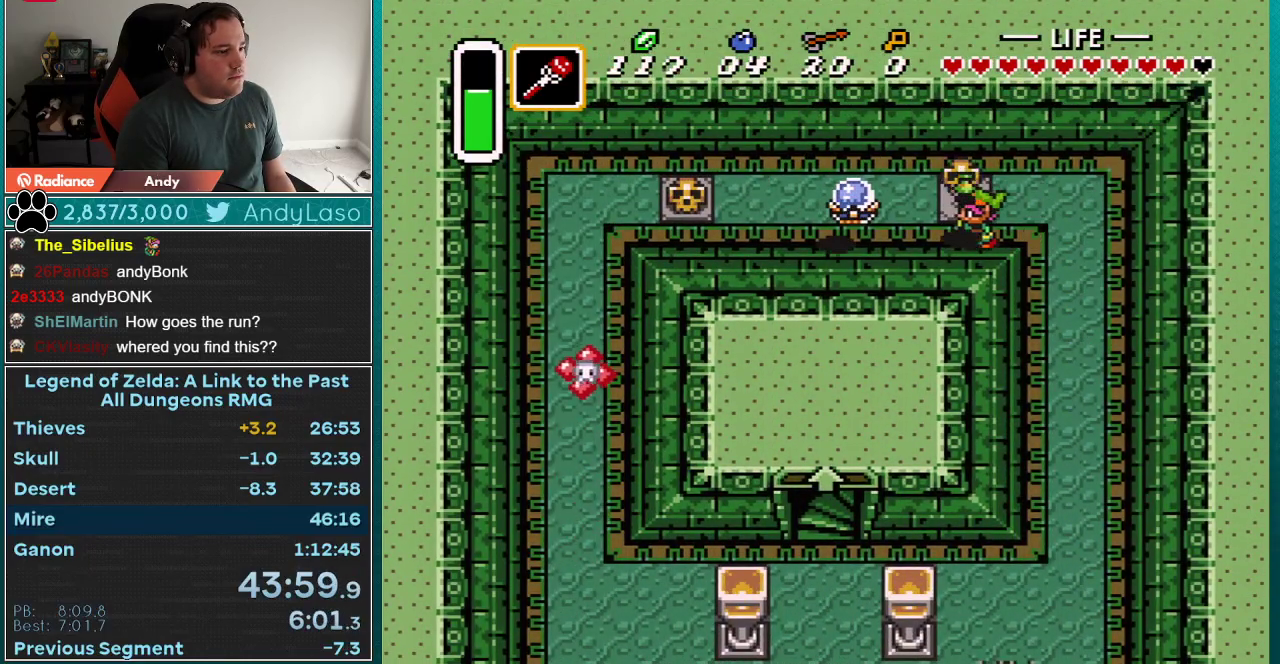
{"buttons": ["DPAD_RIGHT"], "events": [[17, "A", "down"], [50, "DPAD_DOWN", "up"], [133, "DPAD_LEFT", "up"], [167, "A", "up"], [167, "DPAD_RIGHT", "down"]]}